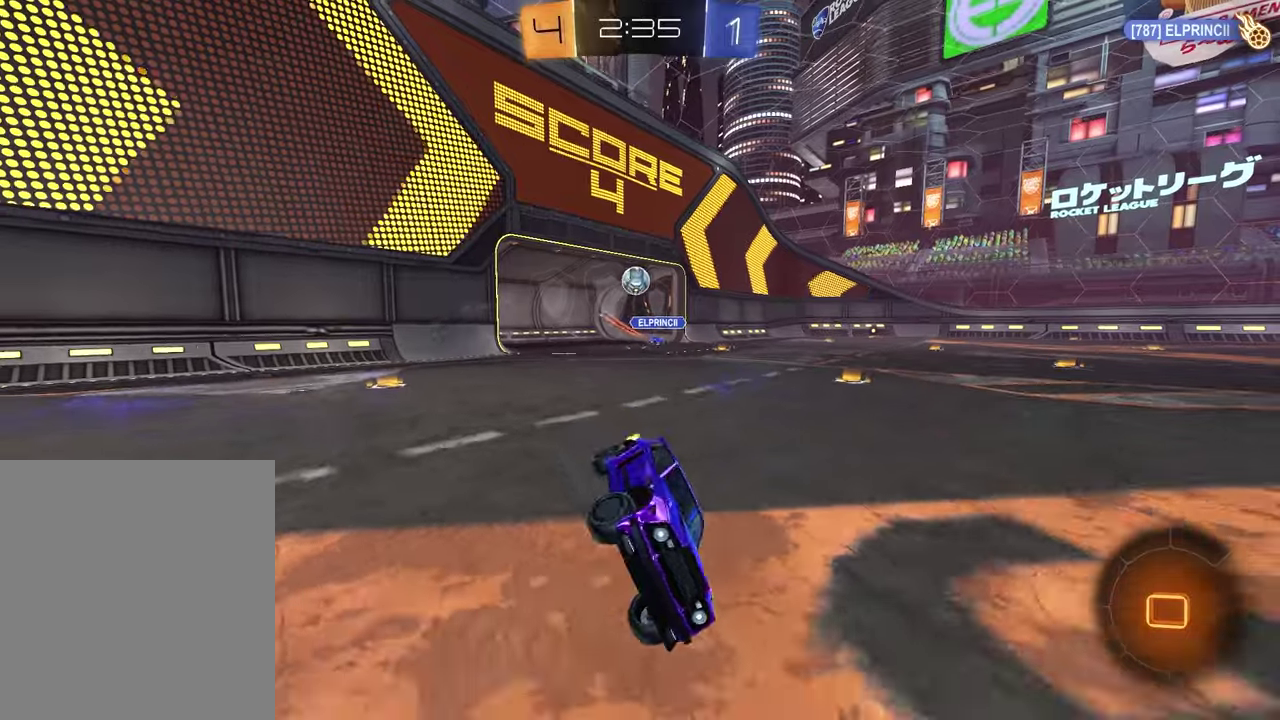
Gameplay with a controller (PlayStation layout); each line is a JSON object with the inputs held at the frame after it (dt_ms = milliseconds from this image to that frame). "events" lists button and stick changes between this image and that frame as [ms after this image, input, new state], when the widget could be followed in between. Not read: L1 R1.
{"dt_ms": 400, "buttons": ["R2"], "left_stick": "center", "right_stick": "center", "events": [[267, "left_stick", "center"]]}
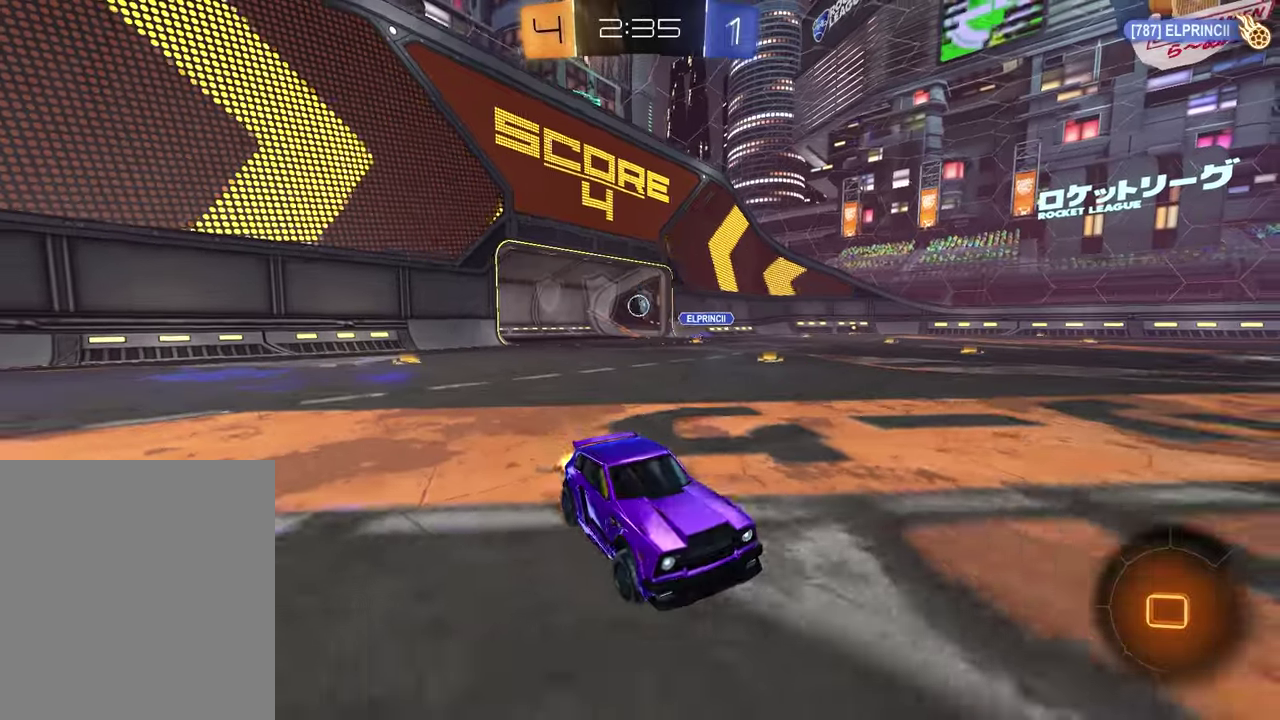
{"dt_ms": 700, "buttons": ["R2"], "left_stick": "center", "right_stick": "center", "events": [[67, "left_stick", "up-right"], [217, "left_stick", "center"], [583, "TRIANGLE", "down"], [700, "TRIANGLE", "up"]]}
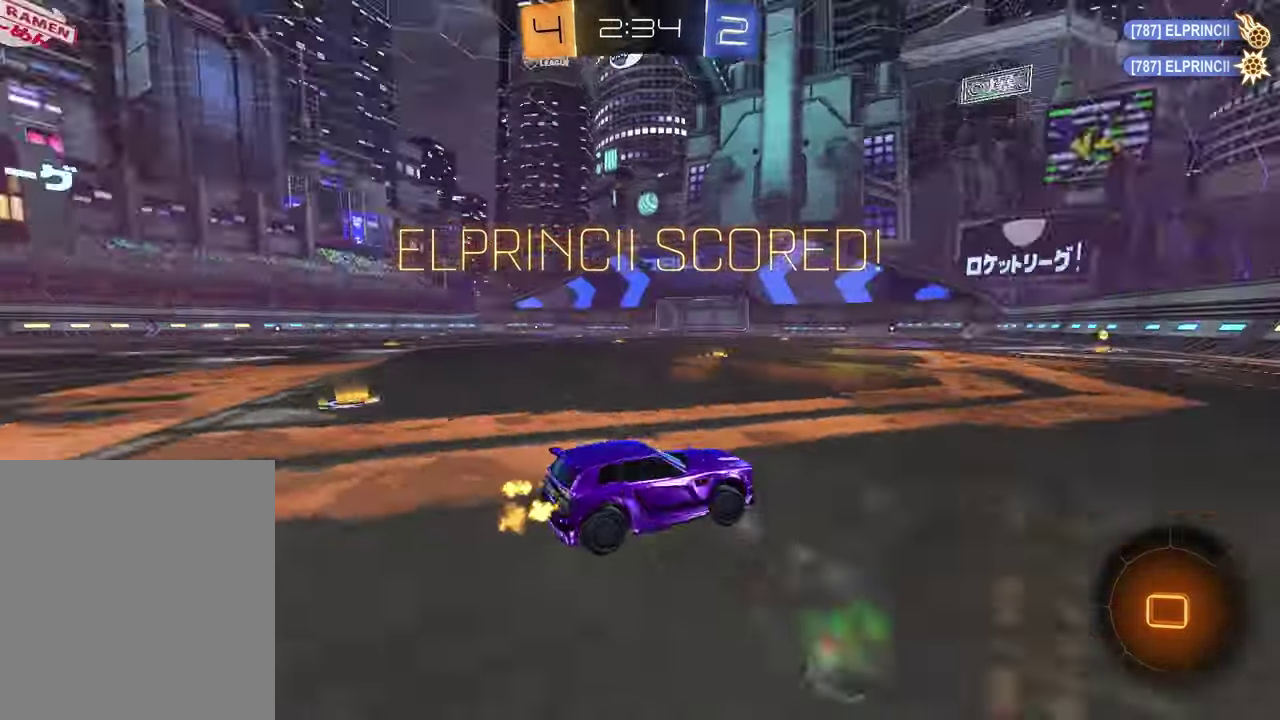
{"dt_ms": 300, "buttons": ["R2"], "left_stick": "center", "right_stick": "center", "events": []}
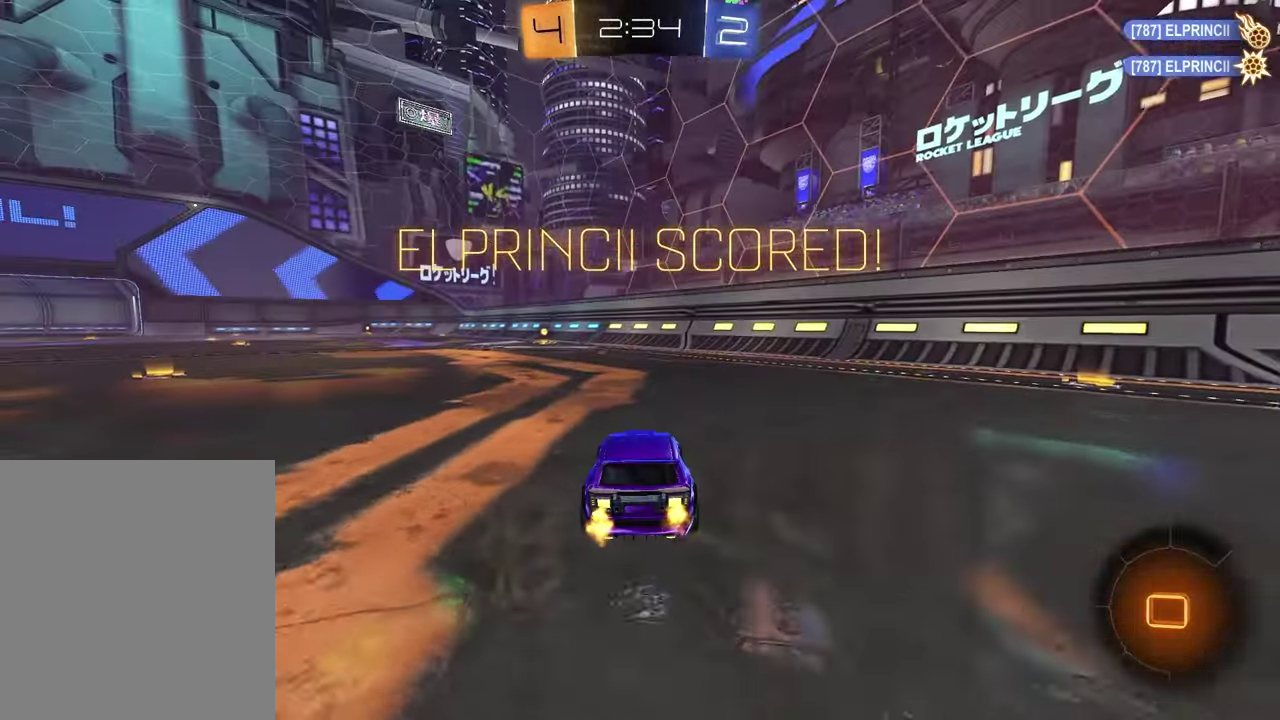
{"dt_ms": 600, "buttons": ["R2"], "left_stick": "down", "right_stick": "center", "events": [[83, "left_stick", "left"], [350, "CROSS", "down"], [400, "CROSS", "up"], [417, "left_stick", "up-right"], [467, "CROSS", "down"], [567, "left_stick", "down"], [583, "CROSS", "up"]]}
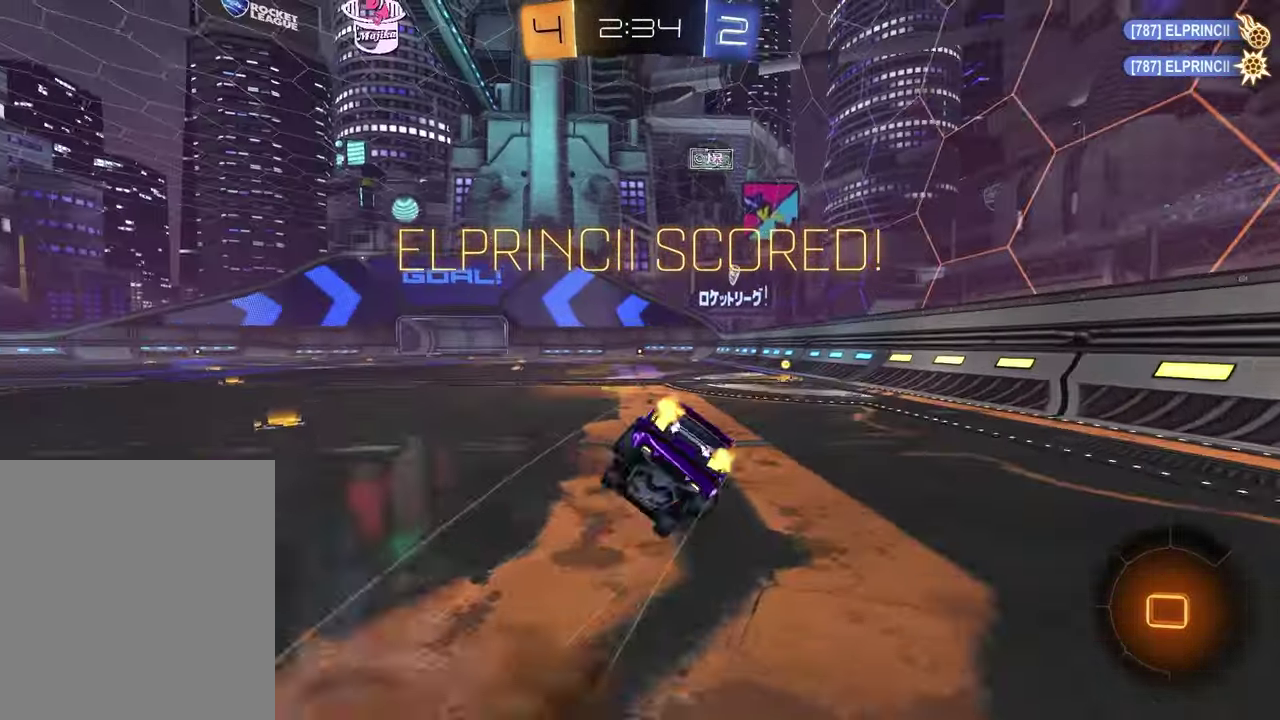
{"dt_ms": 400, "buttons": ["SQUARE", "R2"], "left_stick": "down-right", "right_stick": "center", "events": [[183, "left_stick", "down-right"], [283, "SQUARE", "down"]]}
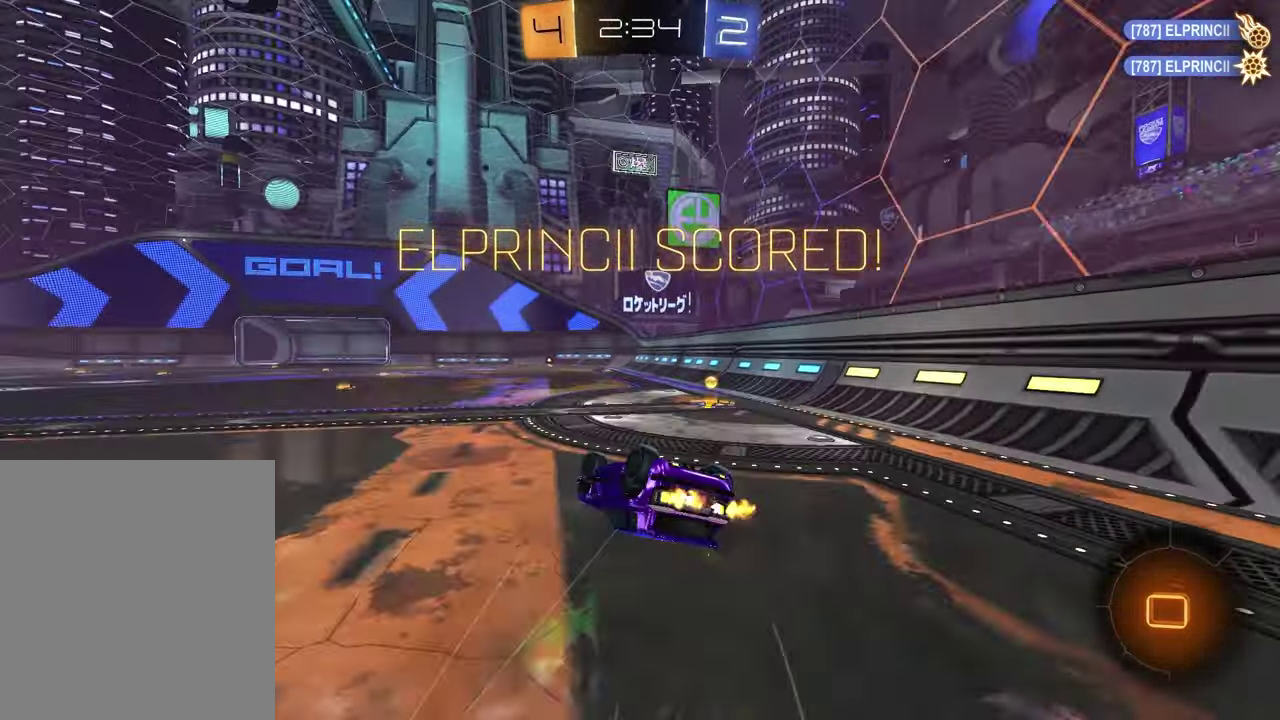
{"dt_ms": 500, "buttons": ["R2"], "left_stick": "right", "right_stick": "center", "events": [[250, "left_stick", "center"], [317, "SQUARE", "up"], [350, "left_stick", "right"]]}
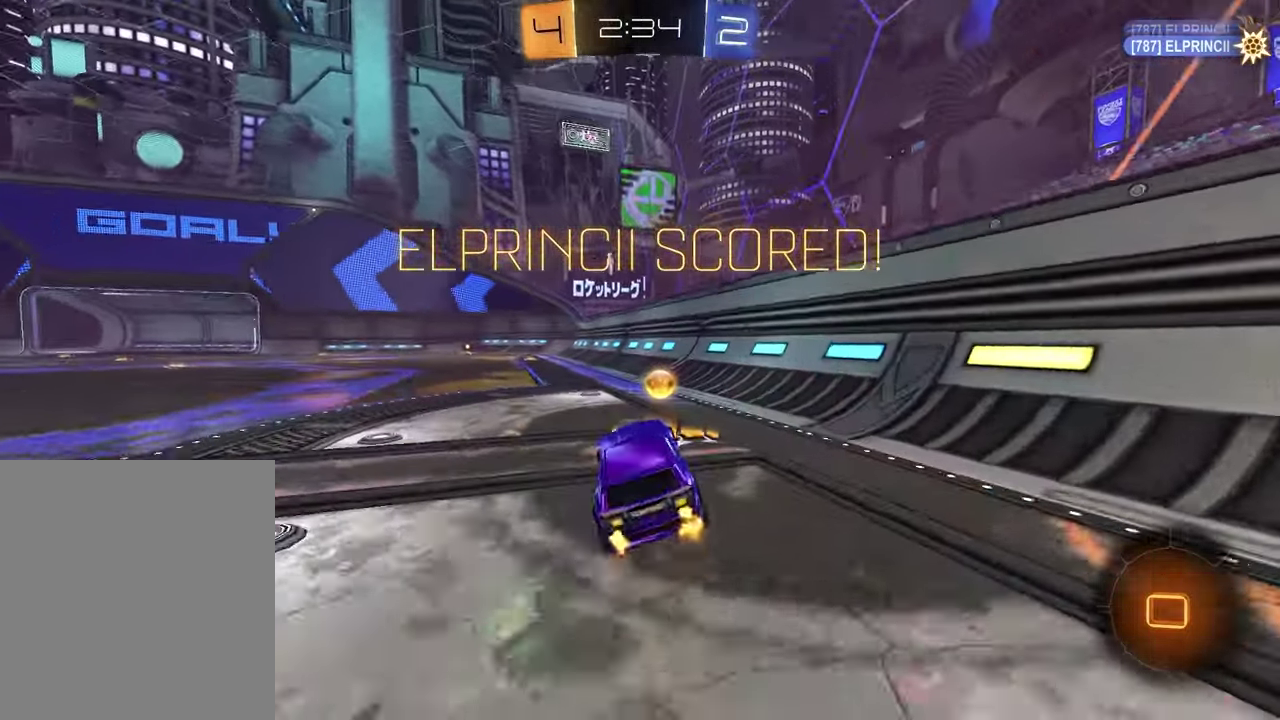
{"dt_ms": 500, "buttons": ["R2"], "left_stick": "left", "right_stick": "center", "events": [[183, "left_stick", "center"], [417, "left_stick", "left"]]}
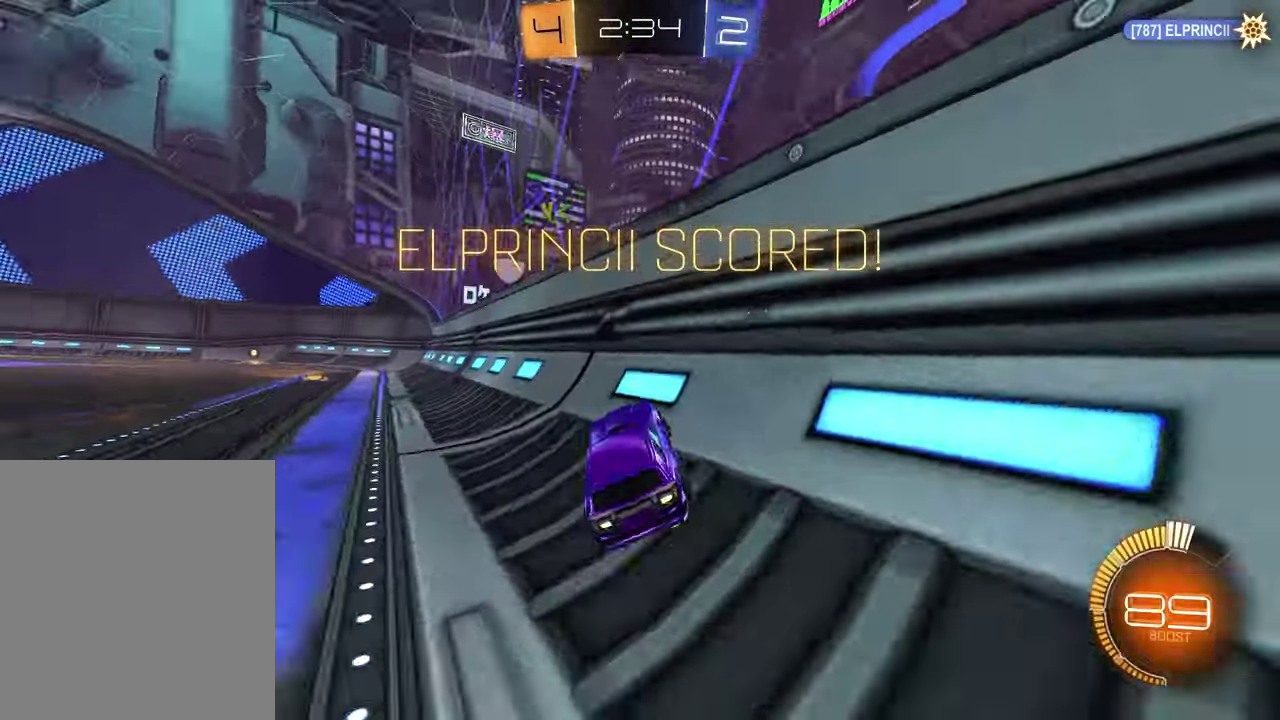
{"dt_ms": 300, "buttons": ["R2"], "left_stick": "up-right", "right_stick": "center", "events": [[100, "CROSS", "down"], [150, "CROSS", "up"], [150, "left_stick", "up-right"], [217, "CROSS", "down"], [300, "CROSS", "up"]]}
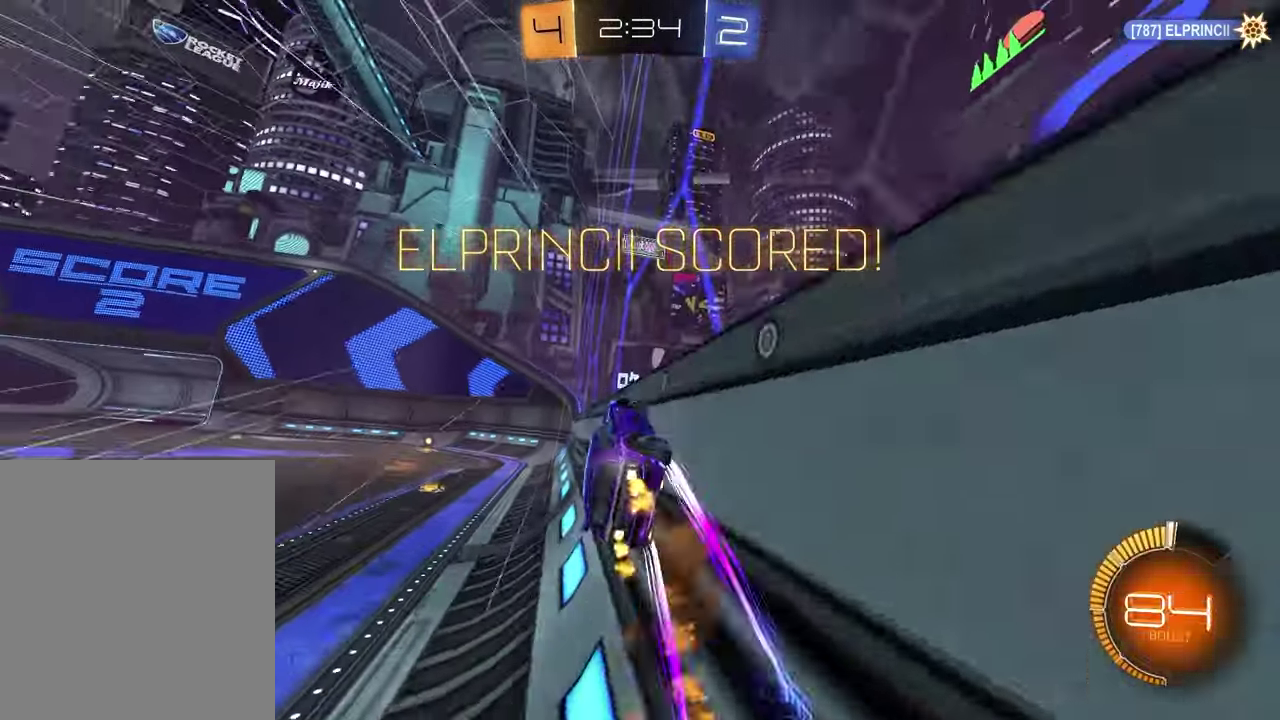
{"dt_ms": 900, "buttons": [], "left_stick": "center", "right_stick": "center", "events": [[50, "left_stick", "center"], [300, "R2", "up"], [733, "CROSS", "down"], [883, "CROSS", "up"]]}
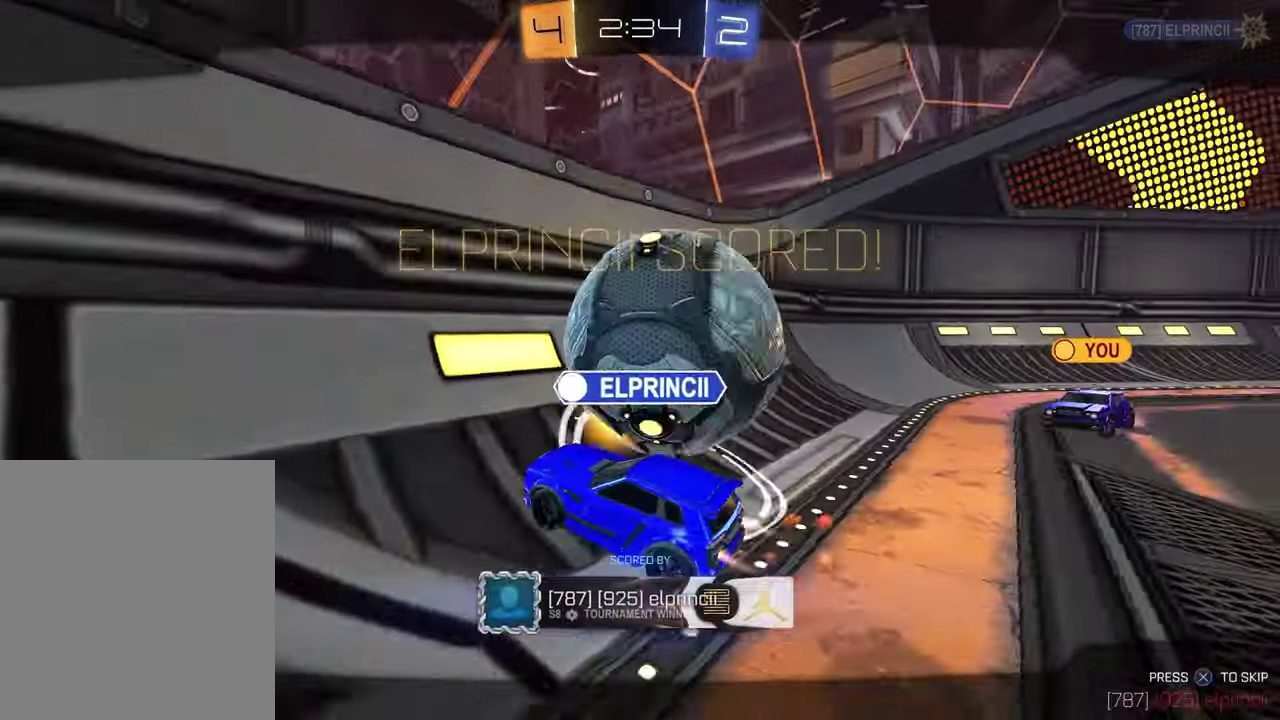
{"dt_ms": 300, "buttons": [], "left_stick": "center", "right_stick": "center", "events": []}
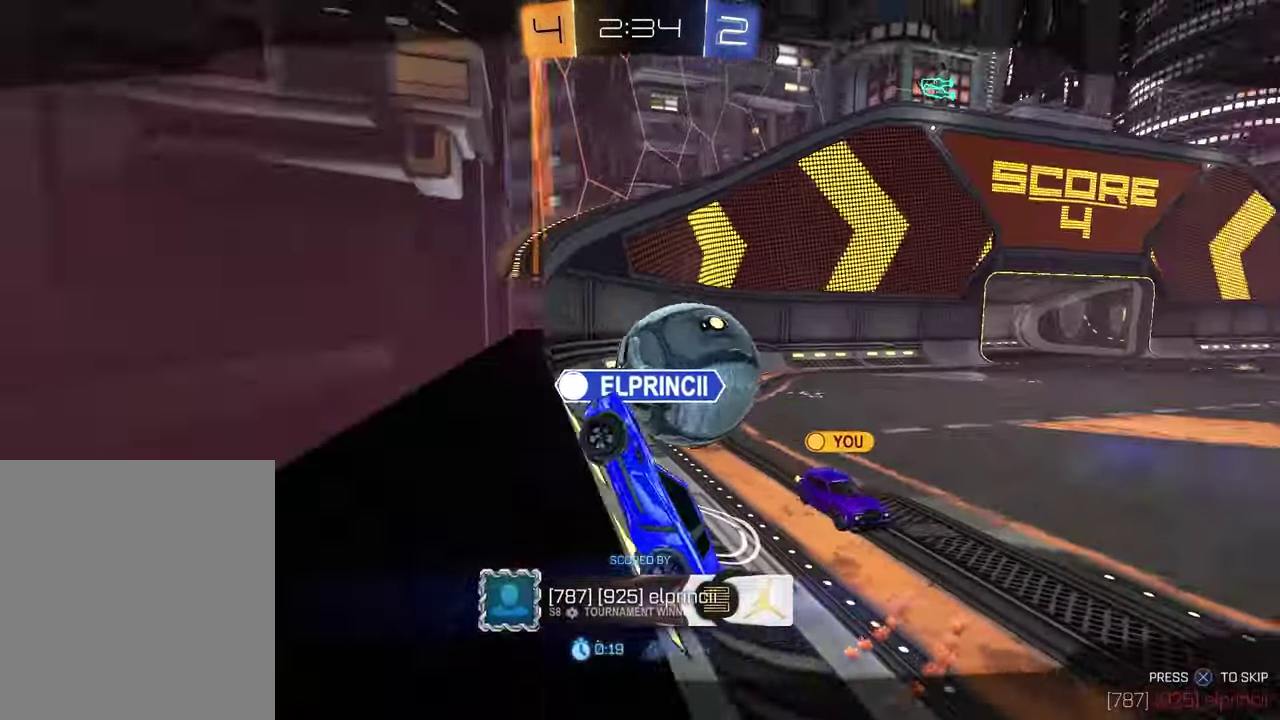
{"dt_ms": 500, "buttons": [], "left_stick": "center", "right_stick": "center", "events": []}
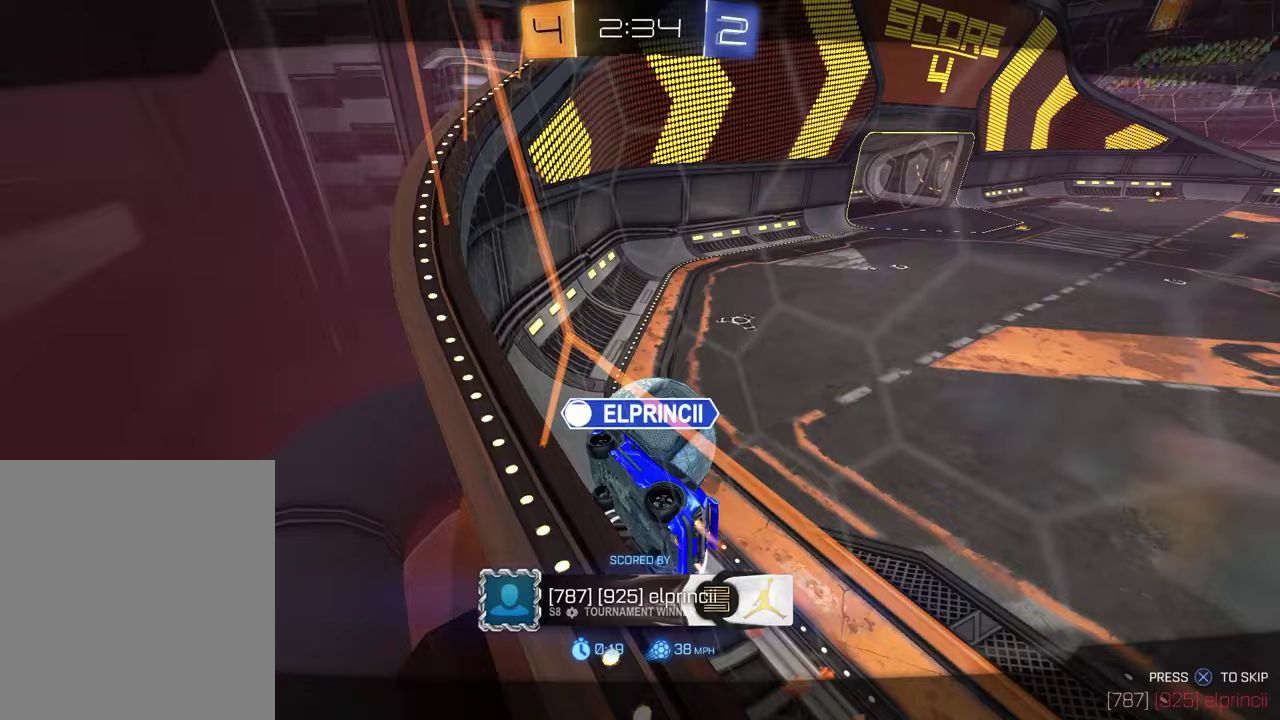
{"dt_ms": 700, "buttons": [], "left_stick": "center", "right_stick": "center", "events": []}
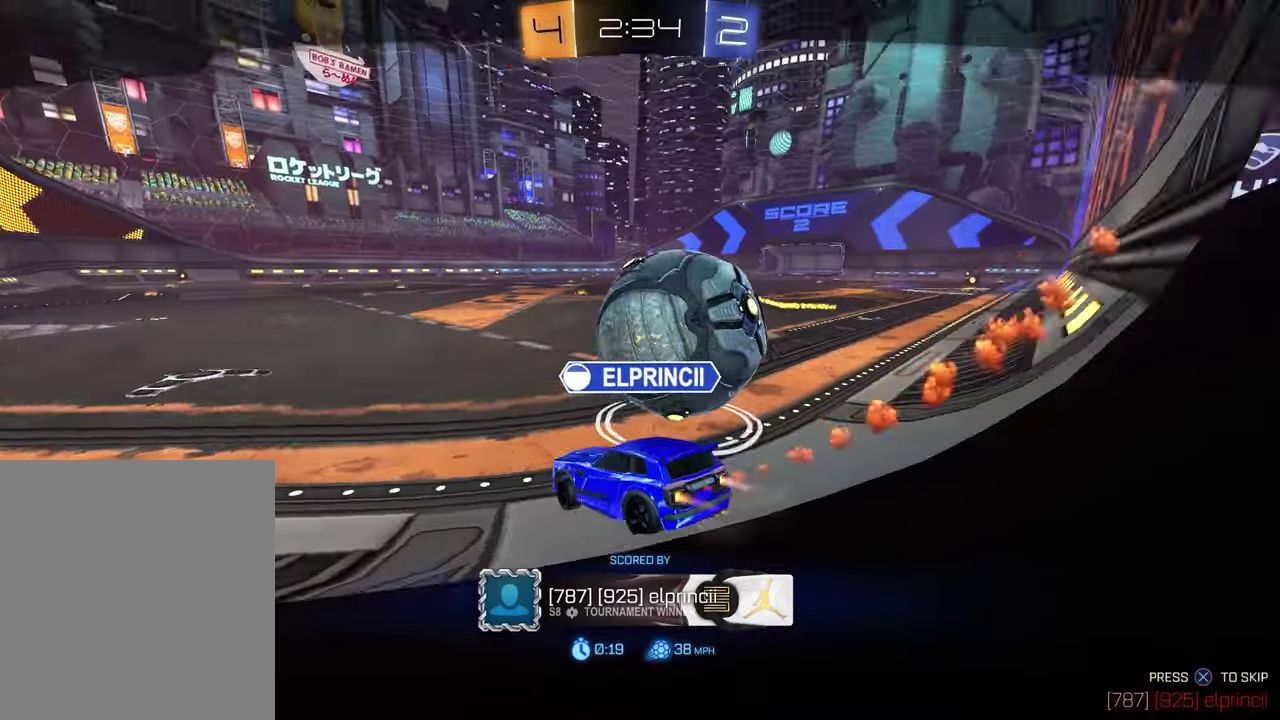
{"dt_ms": 300, "buttons": [], "left_stick": "center", "right_stick": "center", "events": []}
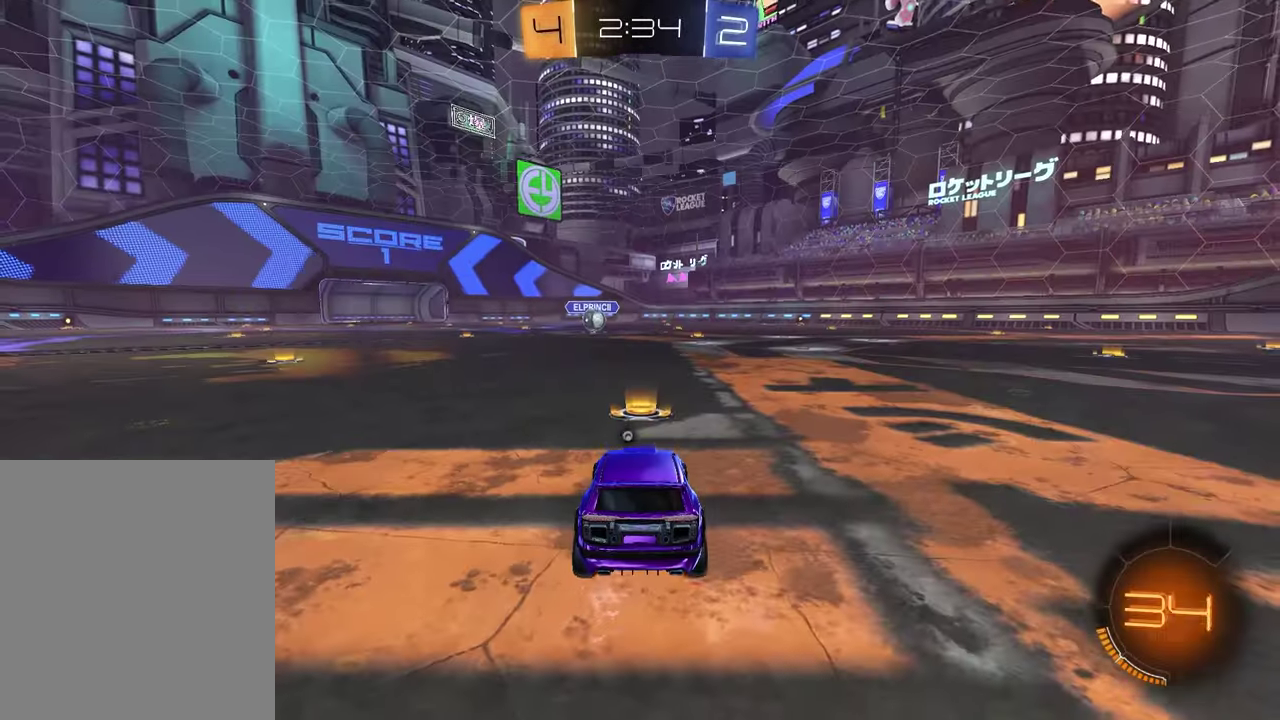
{"dt_ms": 500, "buttons": ["SELECT"], "left_stick": "center", "right_stick": "center", "events": [[450, "SELECT", "down"]]}
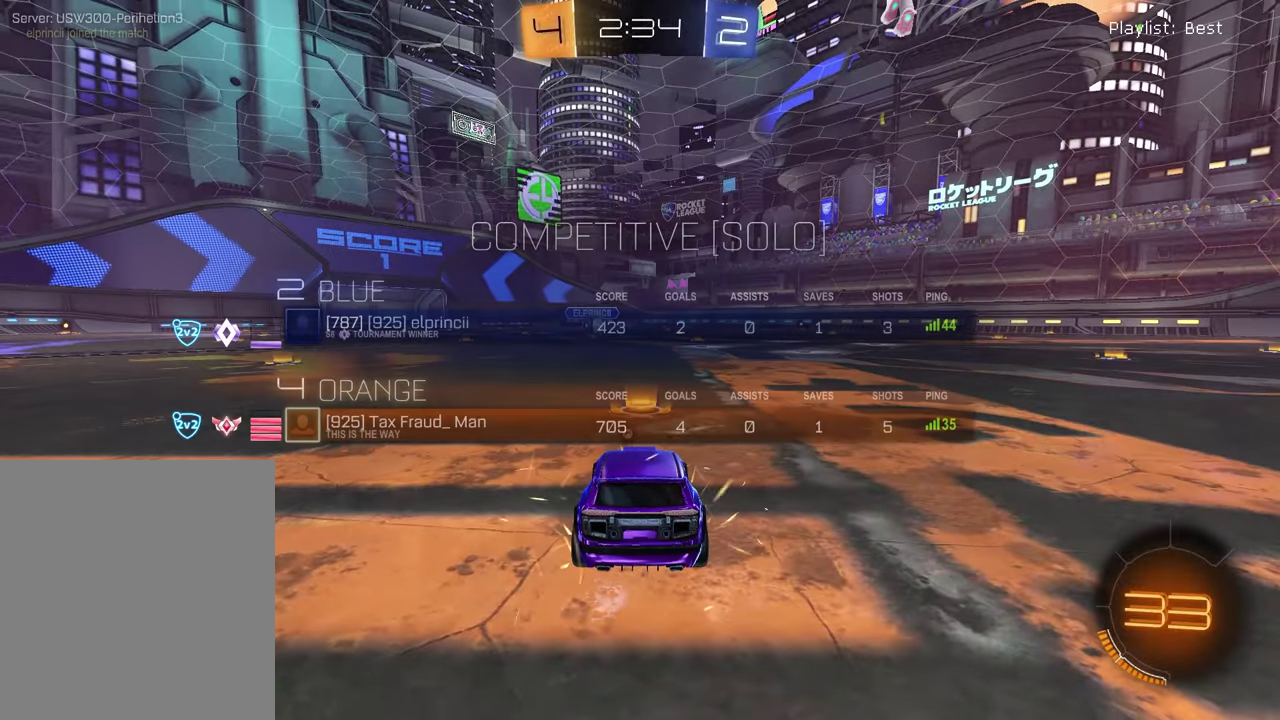
{"dt_ms": 300, "buttons": ["SELECT"], "left_stick": "center", "right_stick": "center", "events": []}
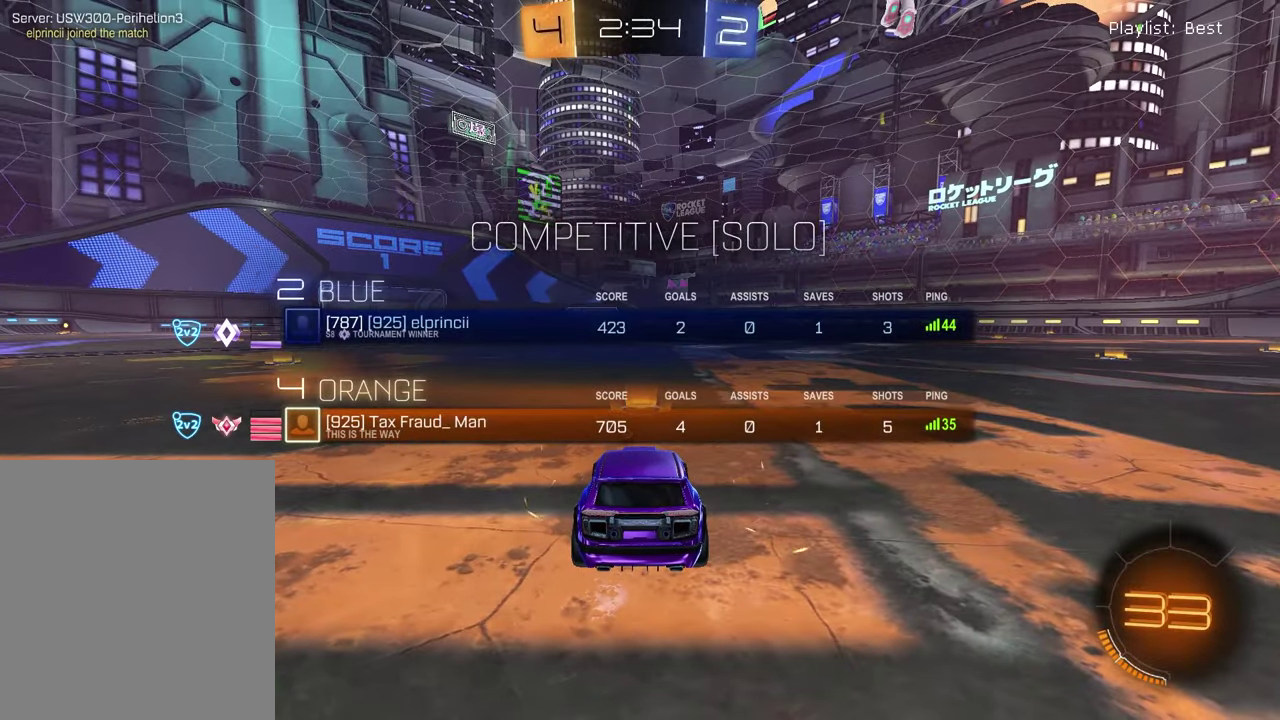
{"dt_ms": 700, "buttons": [], "left_stick": "left", "right_stick": "center", "events": [[300, "TRIANGLE", "down"], [350, "SELECT", "up"], [400, "TRIANGLE", "up"], [633, "left_stick", "left"]]}
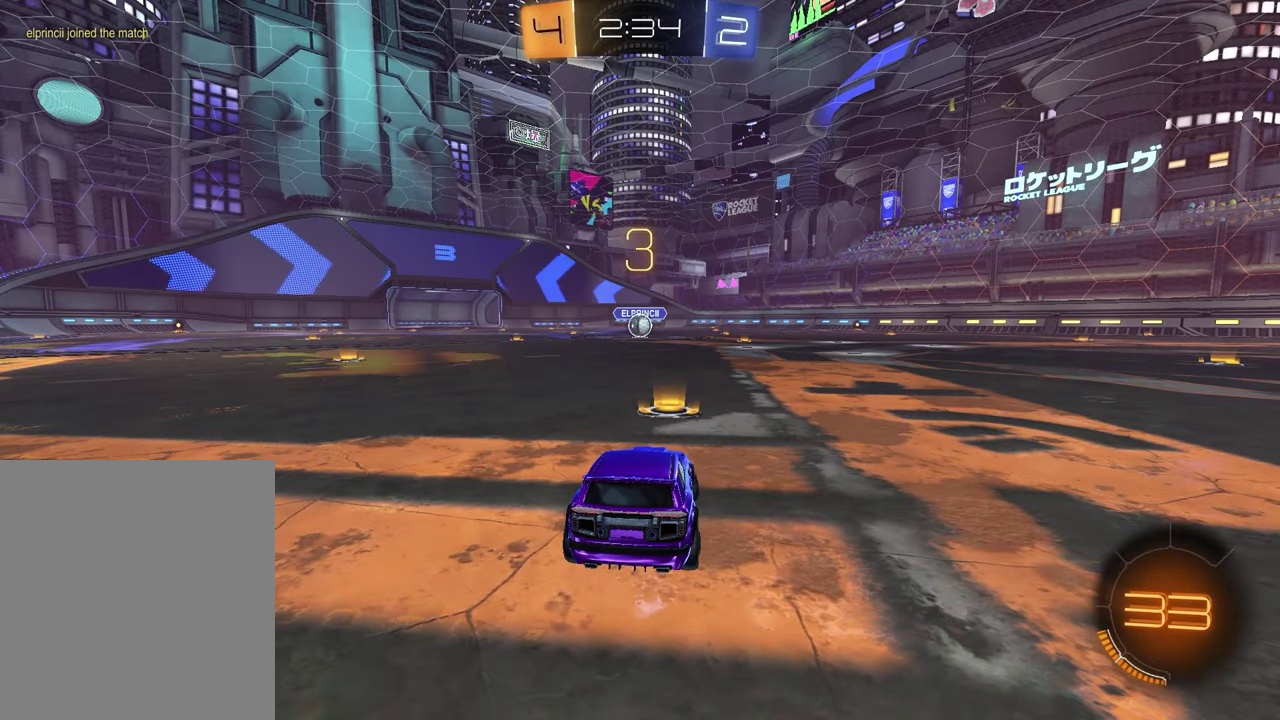
{"dt_ms": 500, "buttons": [], "left_stick": "left", "right_stick": "center", "events": [[67, "left_stick", "right"], [217, "left_stick", "left"], [367, "left_stick", "right"], [500, "left_stick", "left"]]}